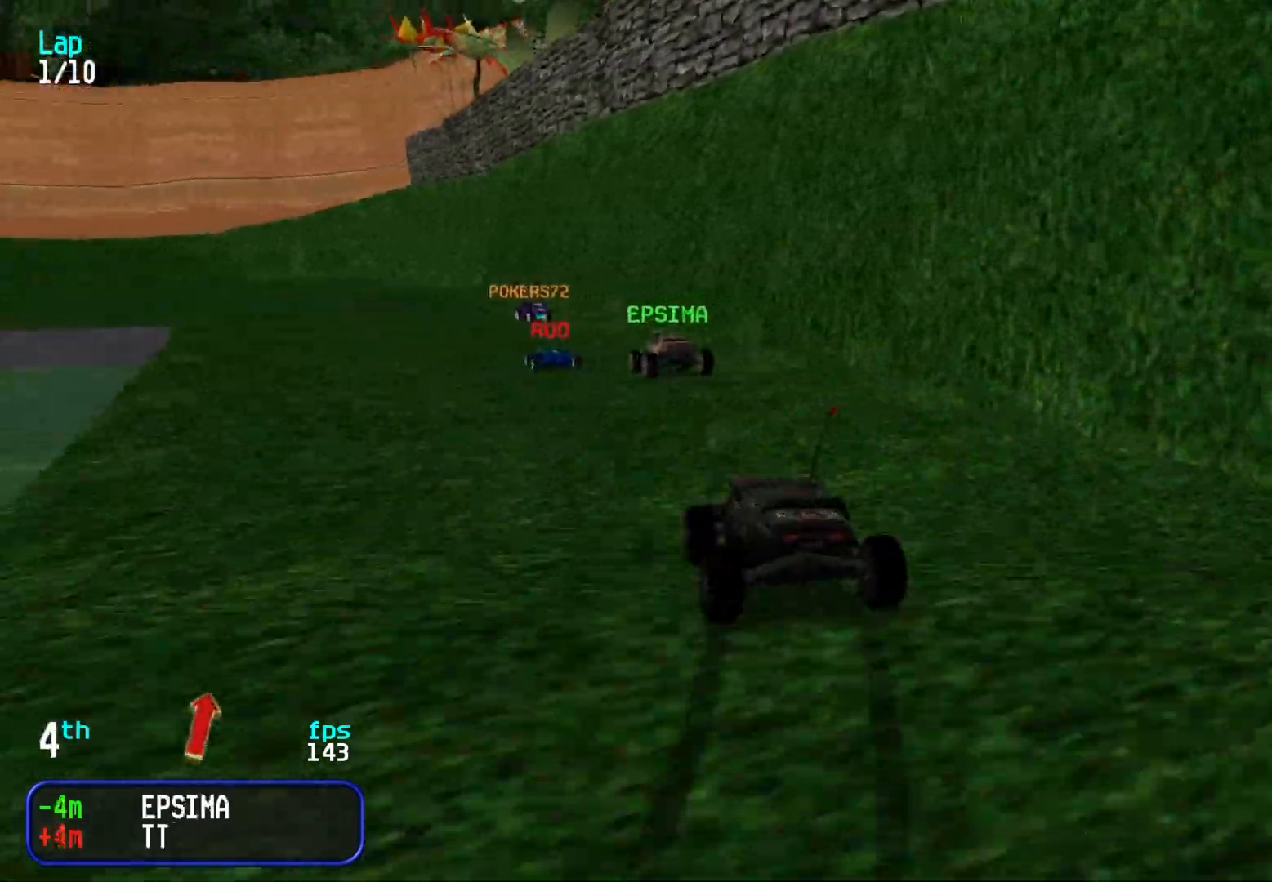
Gameplay with keyboard; each line is a JSON object with the keys held at the frame after it. "events" lists presses ("down") and releases ("up") of "down", "left", "right" and "up" between this image and that frame as [ms after this image, input, new state], when the widget could be followed in between. No other keys are recorded. Mouse input is not recorded.
{"keys": ["up"], "events": [[17, "left", "up"], [67, "left", "down"], [150, "left", "up"], [250, "left", "down"], [300, "left", "up"]]}
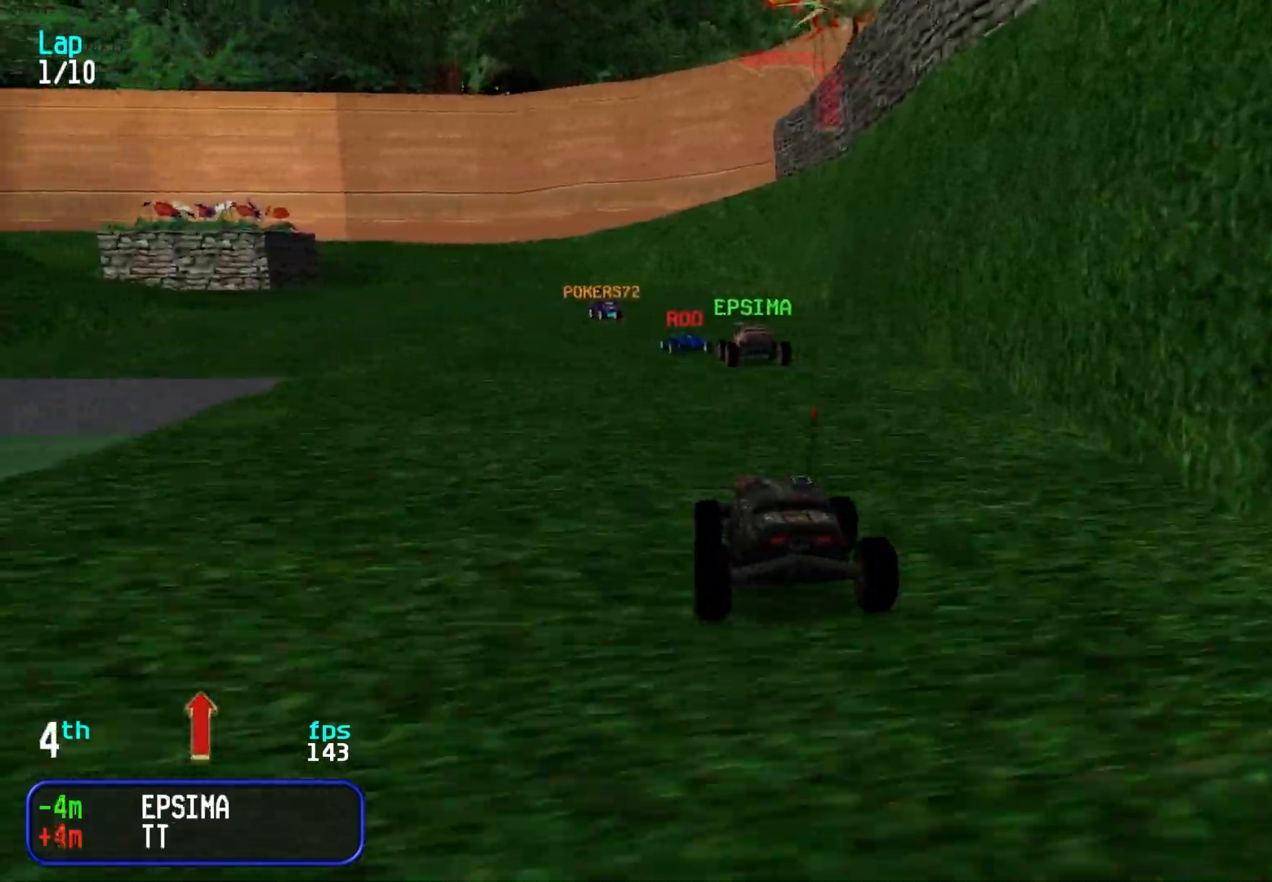
{"keys": ["left", "up"], "events": [[83, "left", "down"], [183, "left", "up"], [317, "left", "down"], [367, "left", "up"], [450, "left", "down"]]}
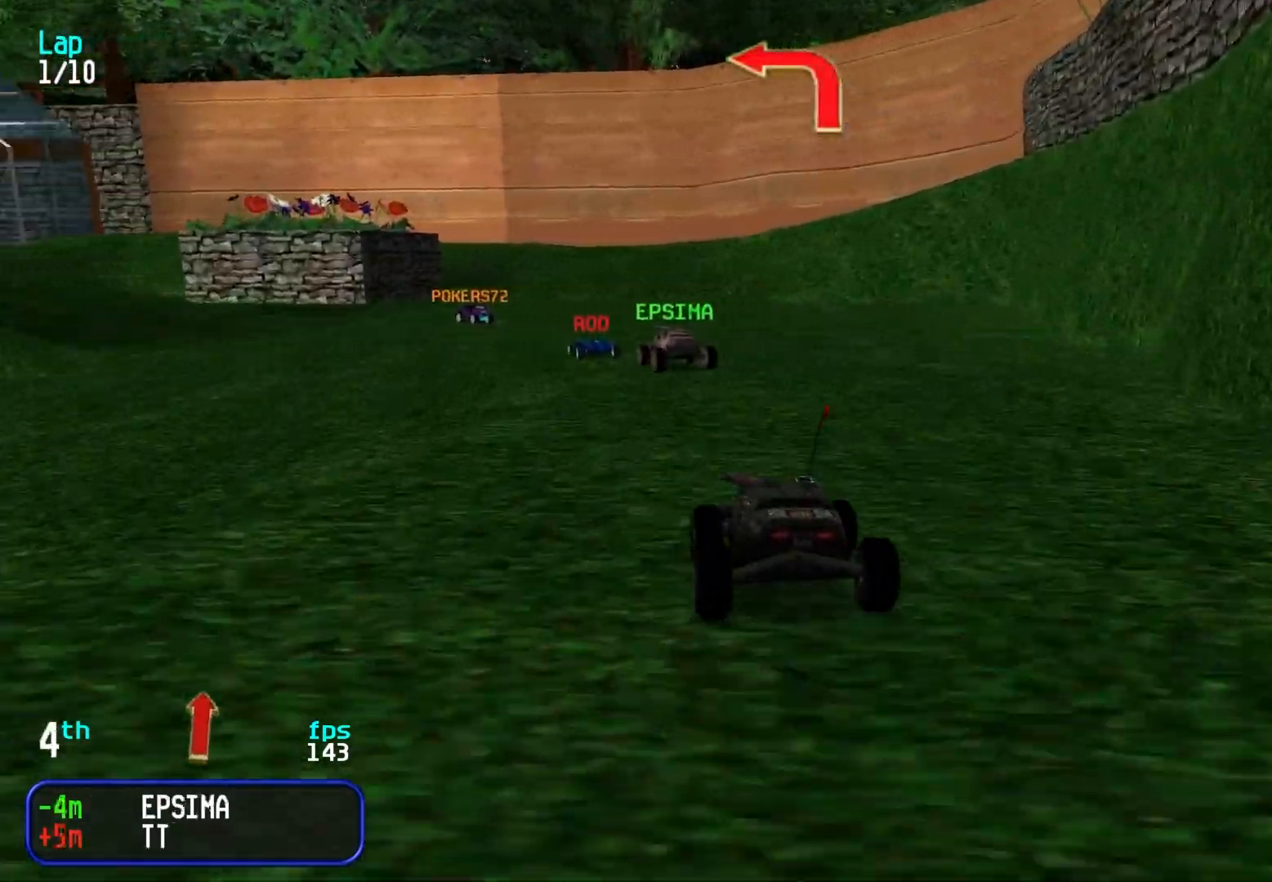
{"keys": ["left", "up"], "events": [[50, "left", "up"], [133, "left", "down"], [183, "left", "up"], [283, "left", "down"], [383, "left", "up"], [417, "left", "down"]]}
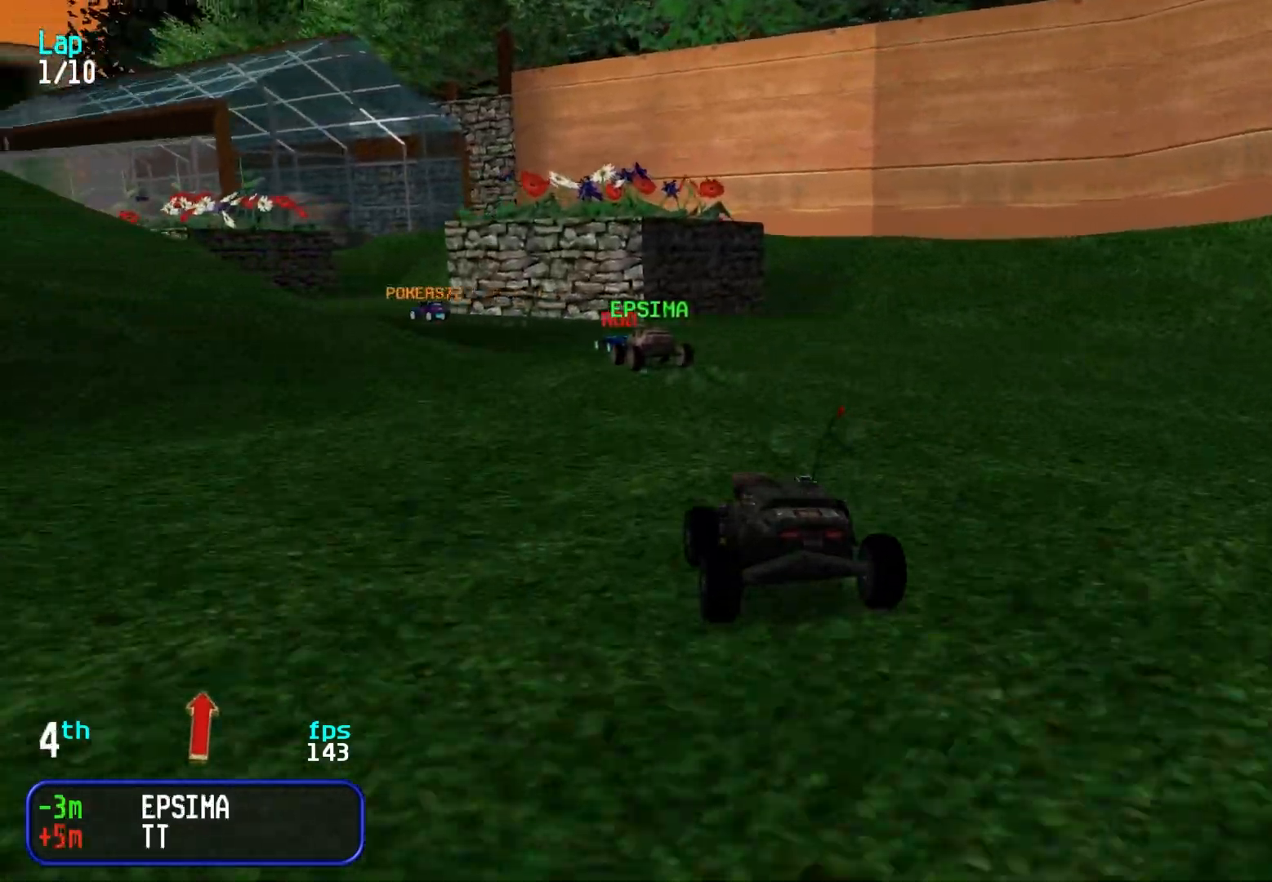
{"keys": ["up"], "events": [[17, "left", "up"], [100, "left", "down"], [200, "left", "up"], [250, "left", "down"], [350, "left", "up"], [433, "left", "down"], [483, "left", "up"]]}
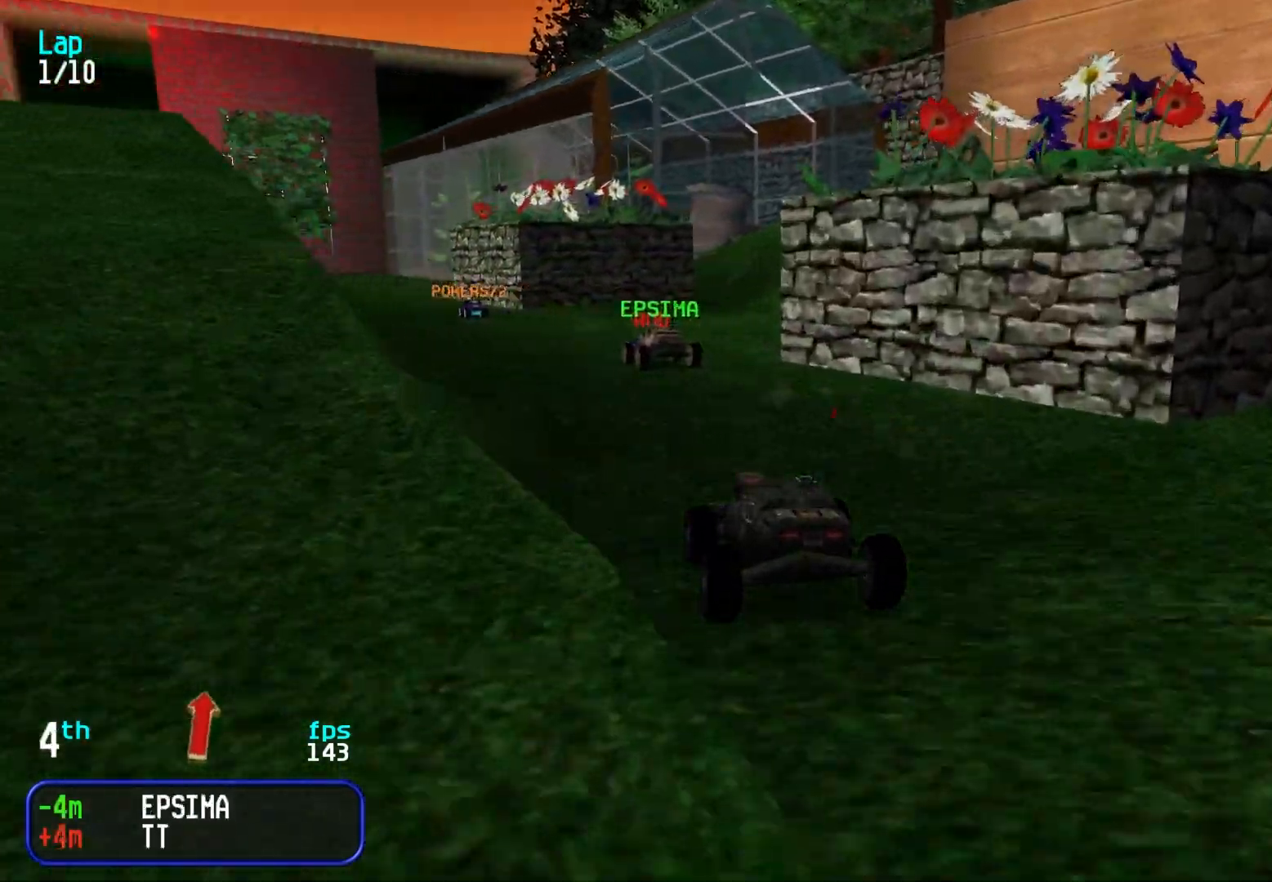
{"keys": ["up"], "events": [[83, "left", "down"], [117, "left", "up"], [267, "left", "down"], [317, "left", "up"], [400, "left", "down"], [450, "left", "up"]]}
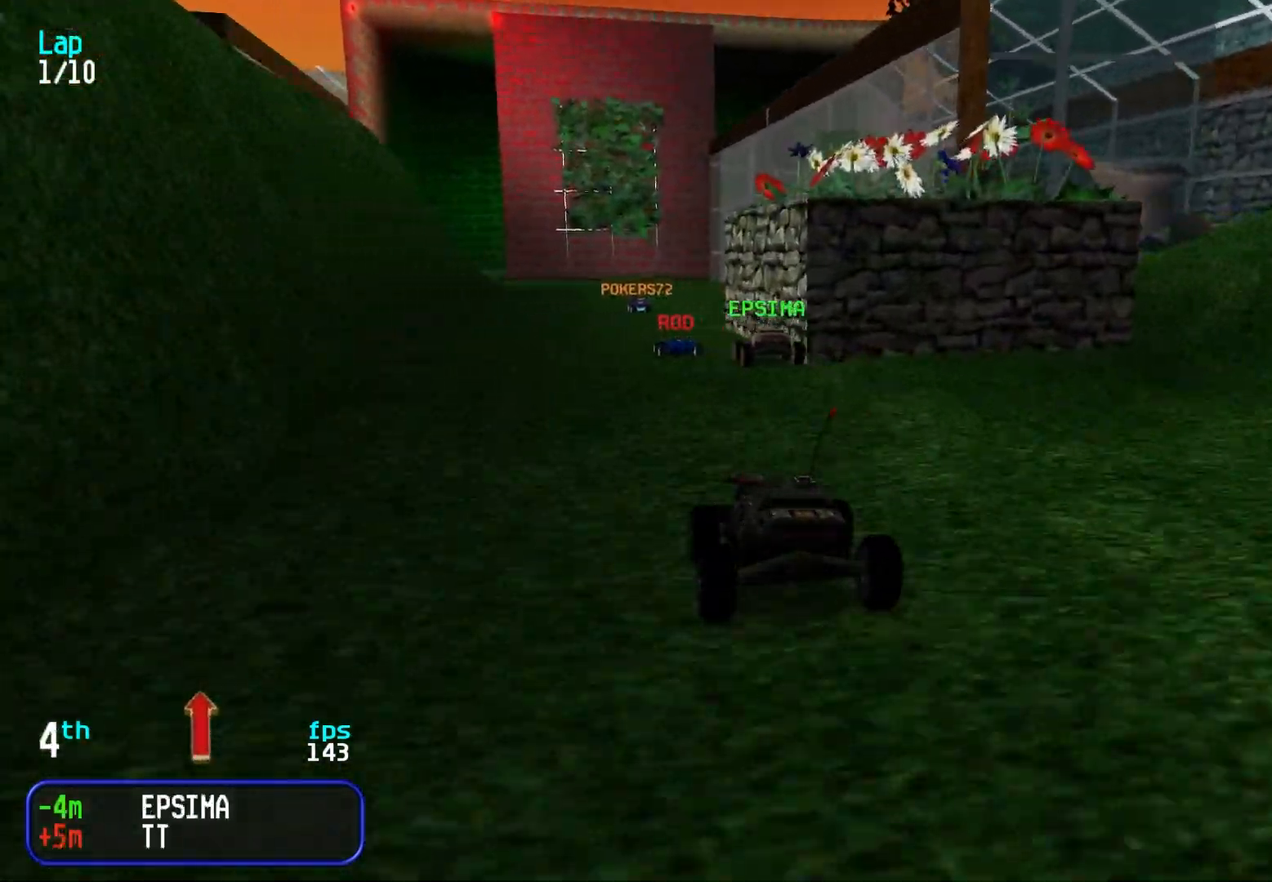
{"keys": ["up"], "events": [[333, "right", "down"], [367, "right", "up"]]}
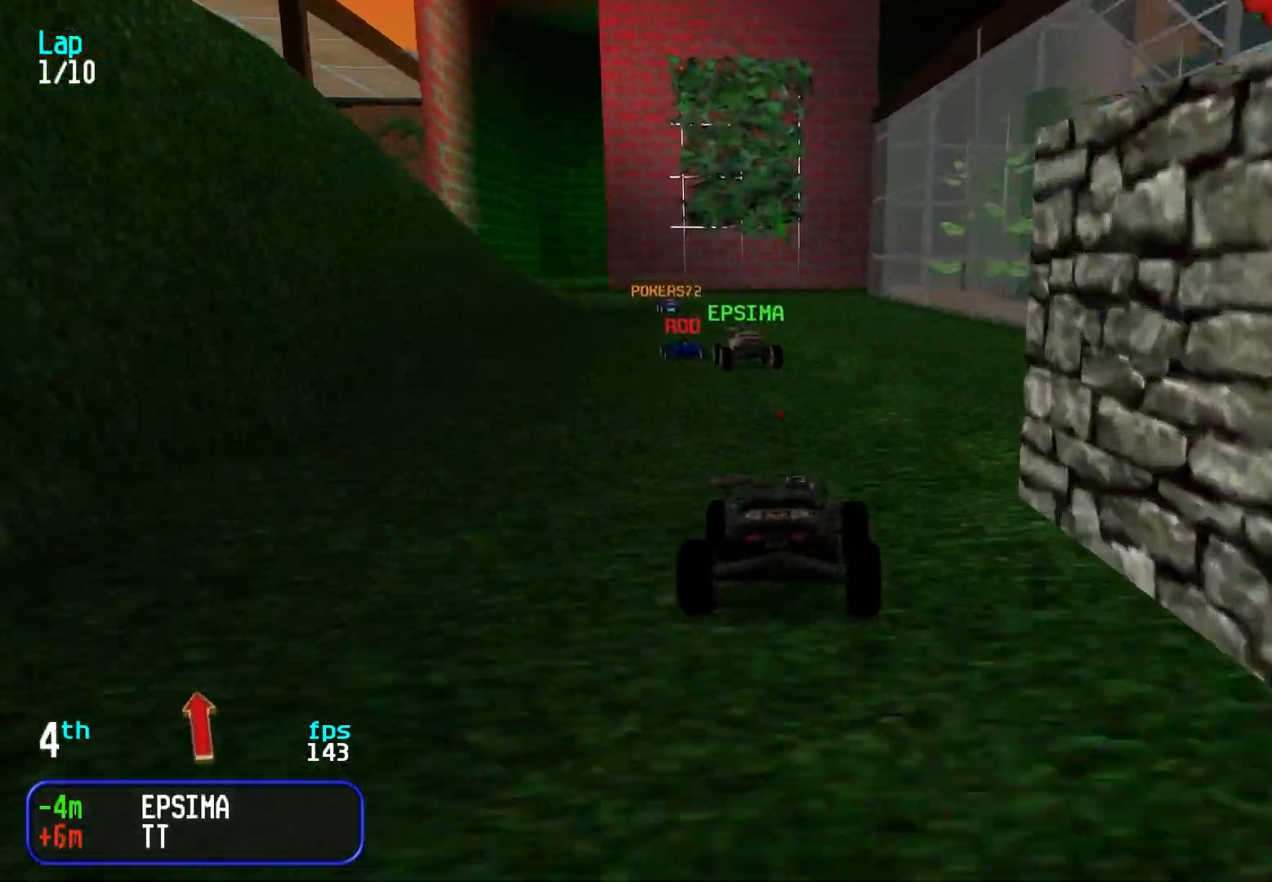
{"keys": ["left", "up"], "events": [[150, "left", "down"], [200, "left", "up"], [350, "left", "down"], [433, "left", "up"], [483, "left", "down"]]}
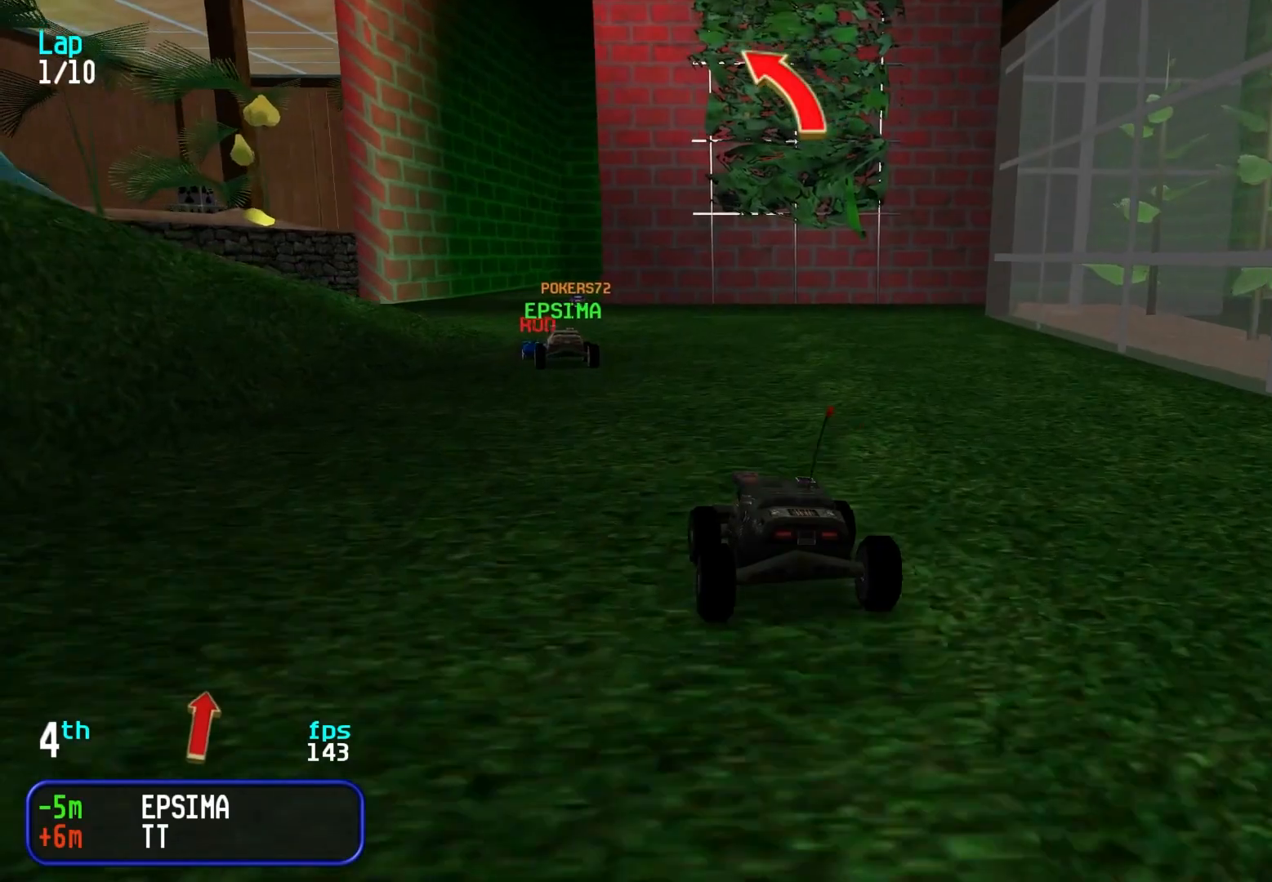
{"keys": [], "events": [[83, "left", "up"], [167, "left", "down"], [267, "left", "up"], [500, "up", "up"]]}
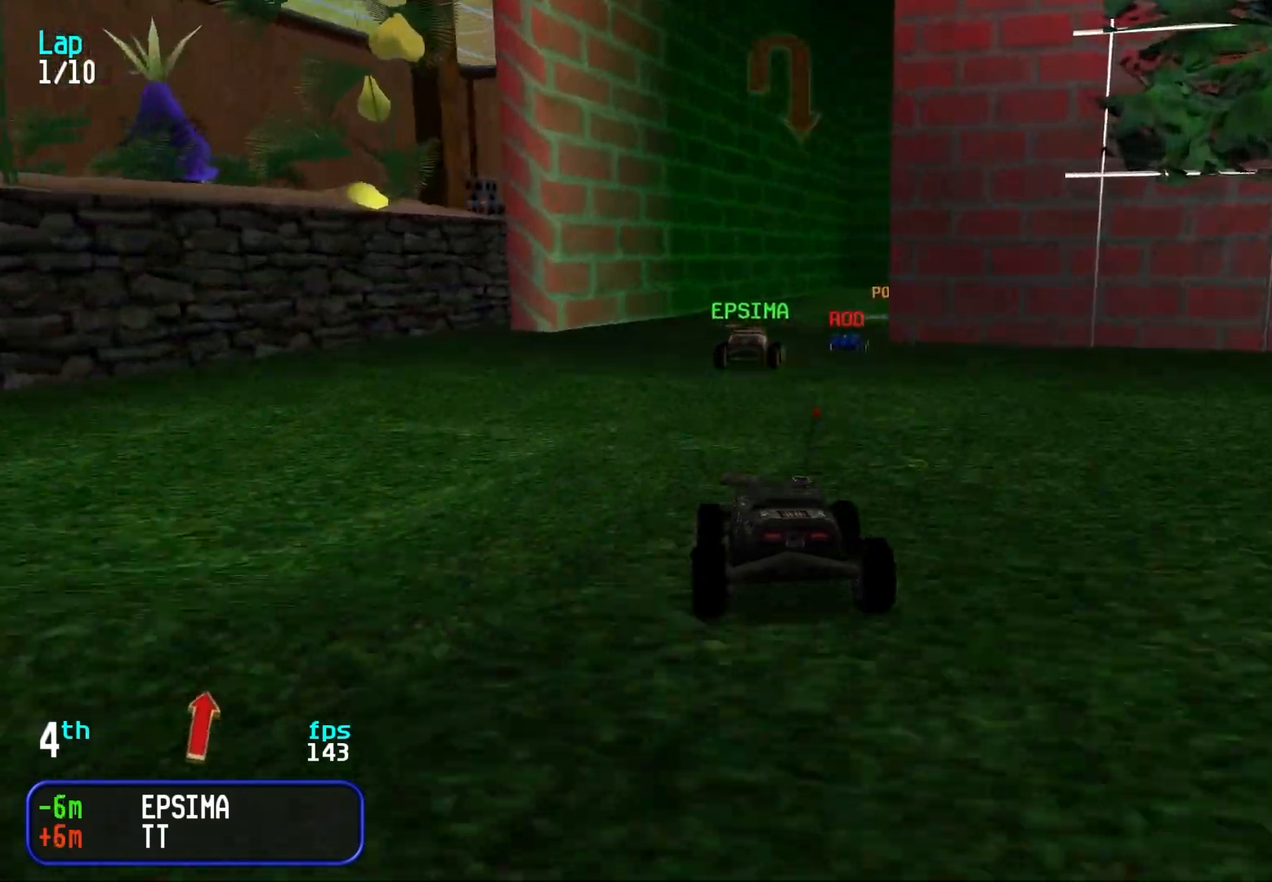
{"keys": ["right", "up"], "events": [[100, "down", "down"], [233, "down", "up"], [233, "right", "down"], [333, "up", "down"], [417, "up", "up"], [467, "up", "down"]]}
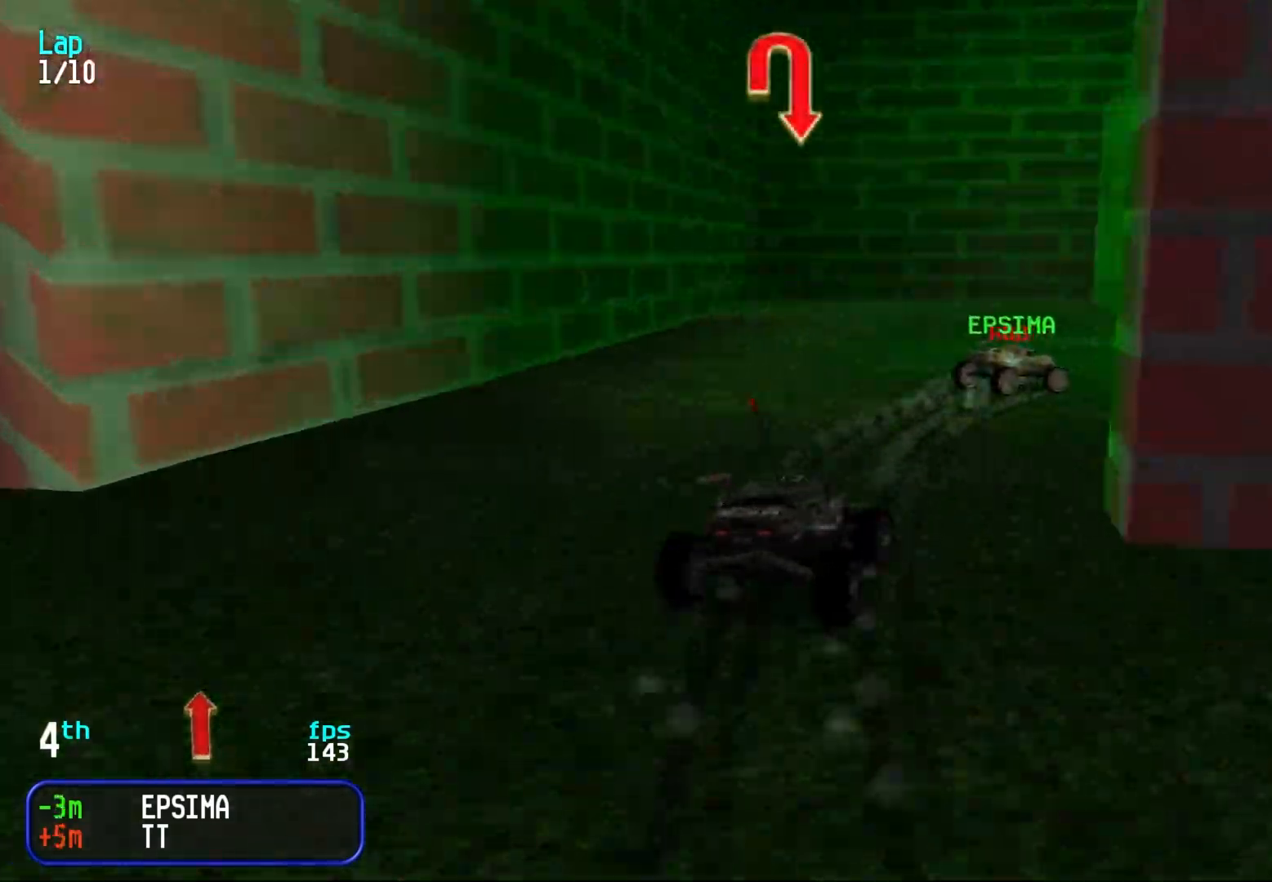
{"keys": ["right", "up"], "events": [[67, "up", "up"], [117, "up", "down"], [200, "up", "up"], [300, "up", "down"]]}
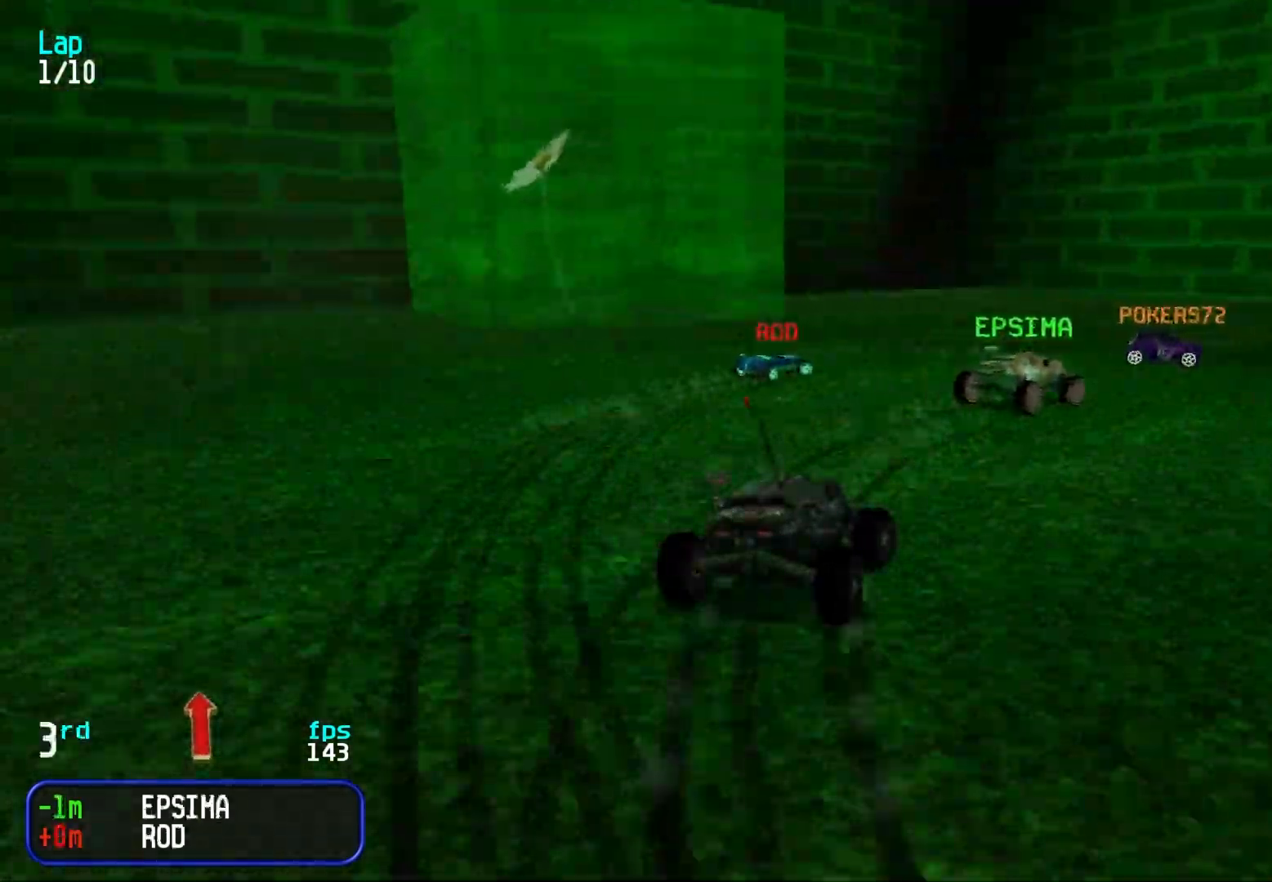
{"keys": ["right"], "events": [[117, "right", "up"], [167, "right", "down"], [450, "up", "up"]]}
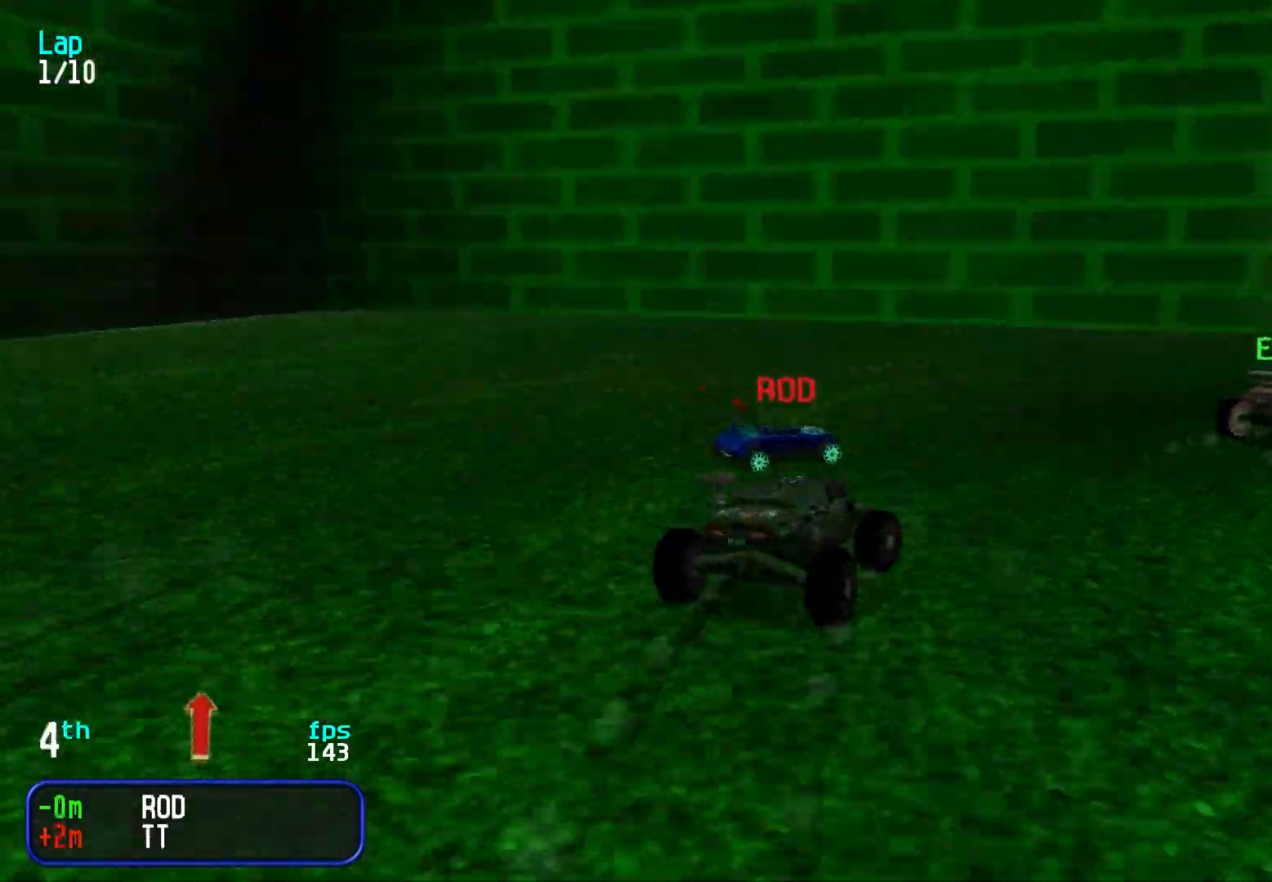
{"keys": ["right", "up"], "events": [[50, "up", "down"], [183, "up", "up"], [233, "up", "down"], [417, "right", "up"], [467, "right", "down"]]}
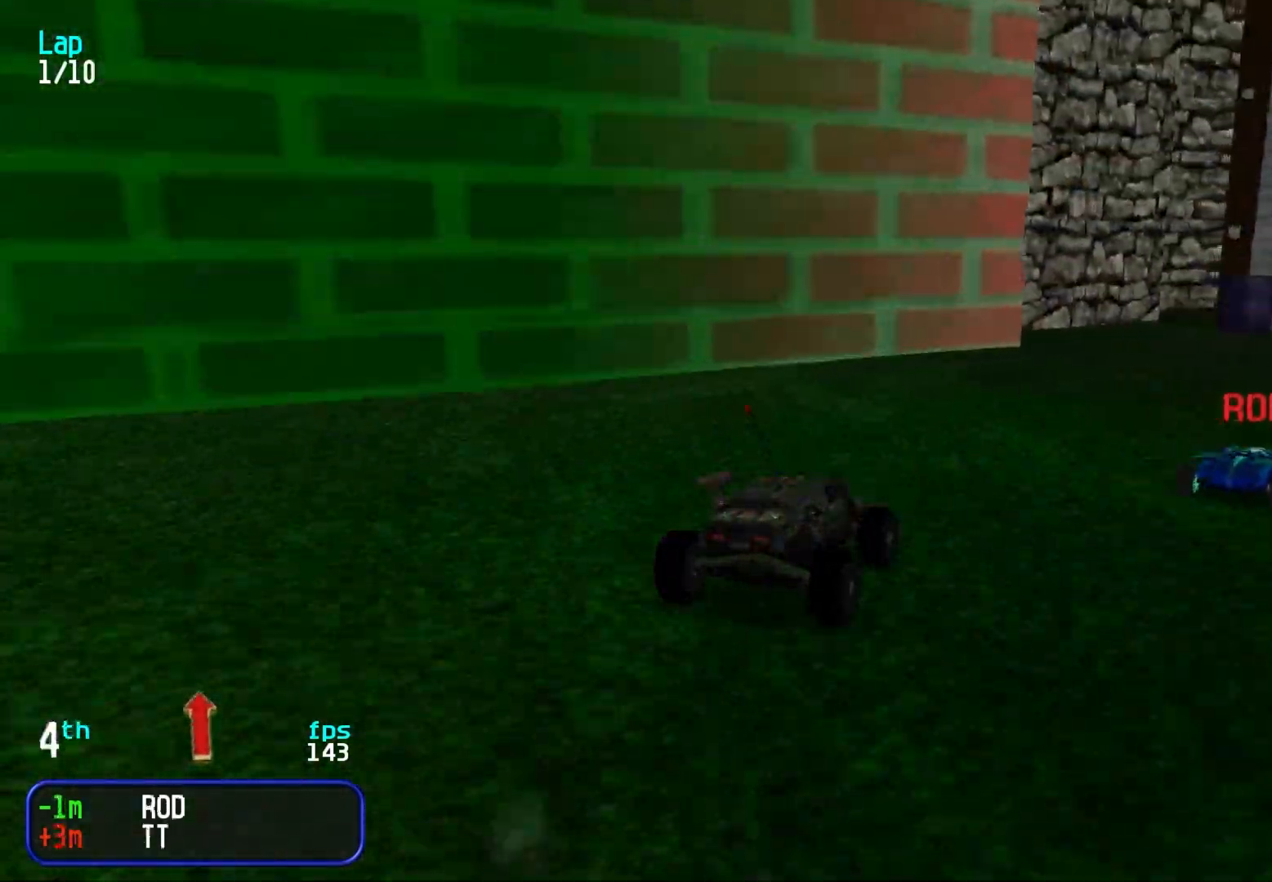
{"keys": ["right", "up"], "events": [[250, "up", "up"], [383, "up", "down"]]}
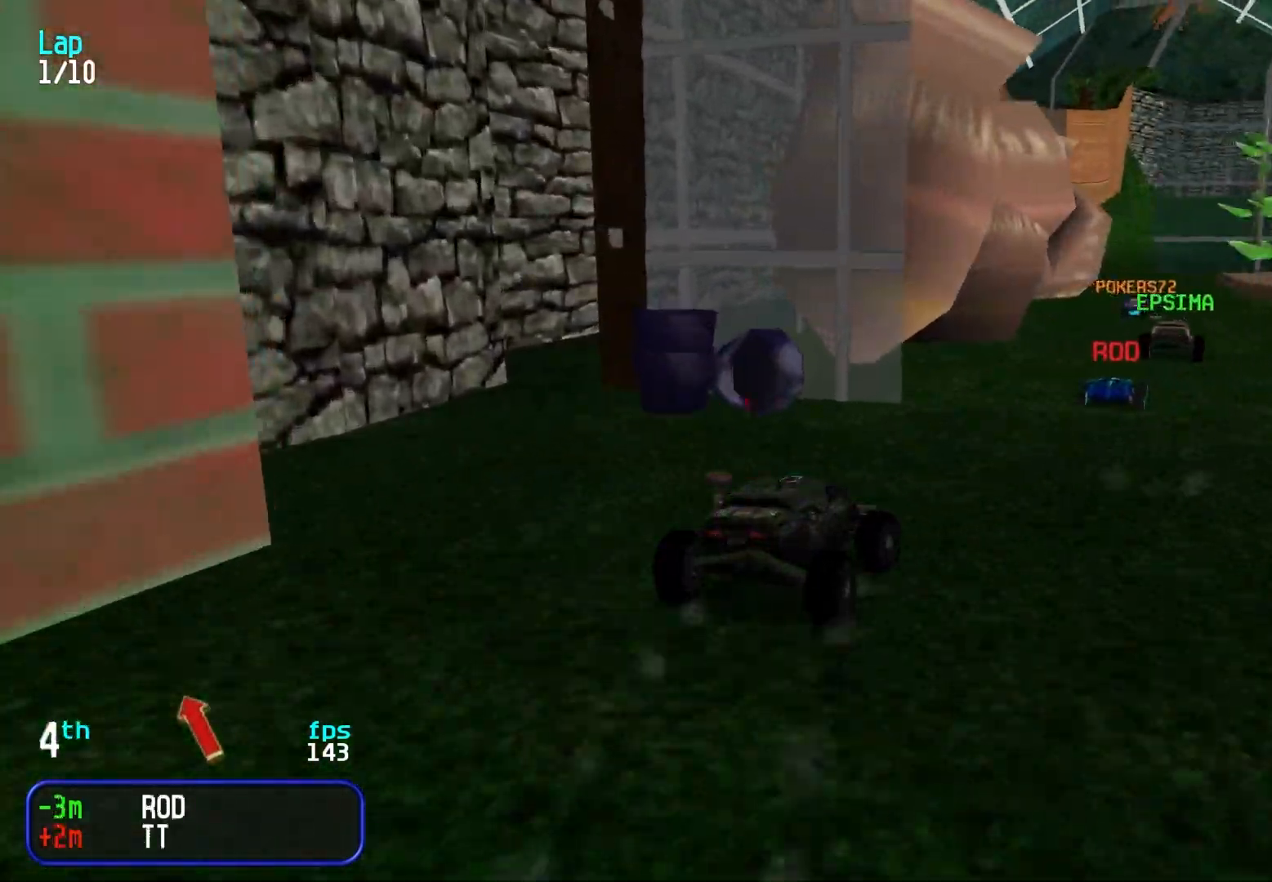
{"keys": ["up"], "events": [[33, "right", "up"], [450, "left", "down"], [500, "left", "up"]]}
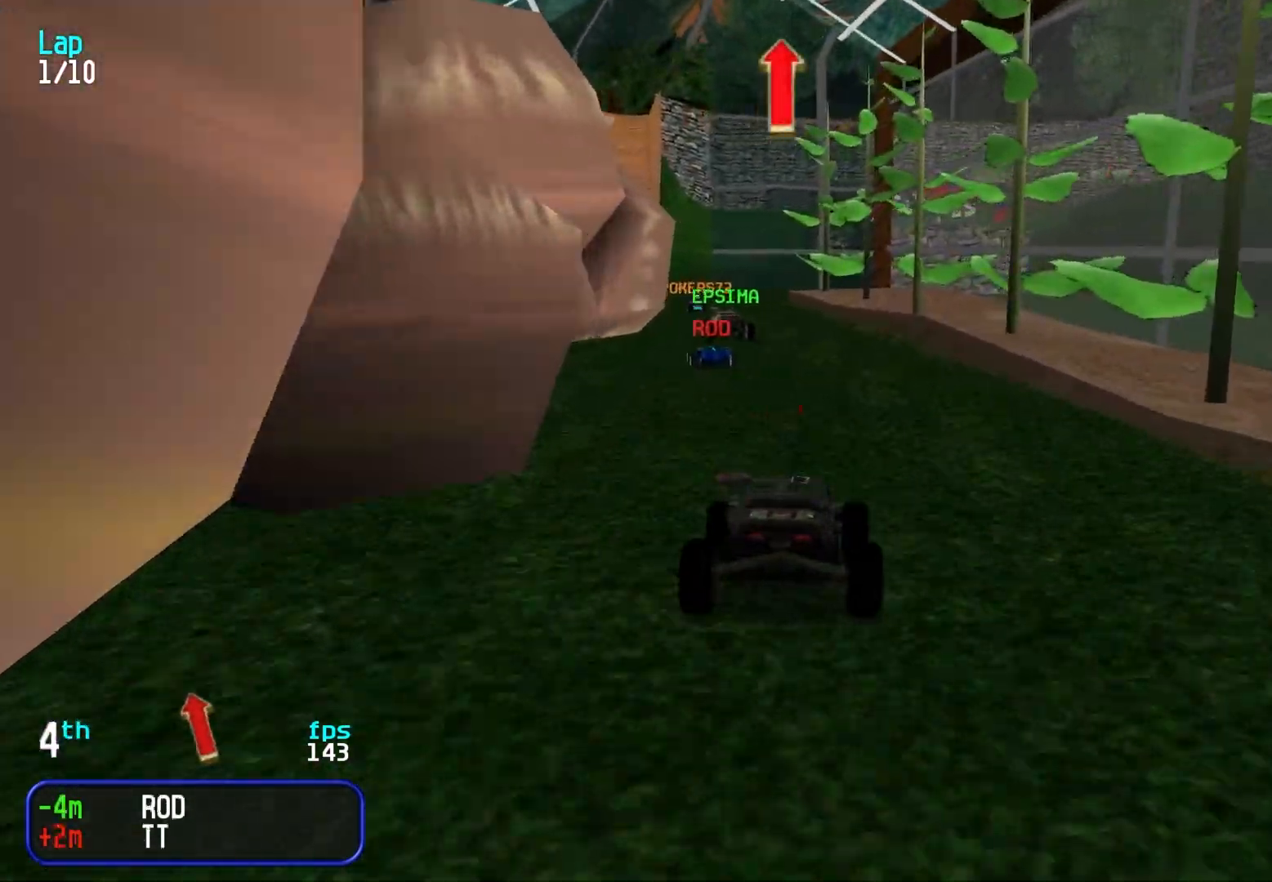
{"keys": ["up"], "events": [[233, "left", "down"], [283, "left", "up"], [417, "left", "down"], [467, "left", "up"]]}
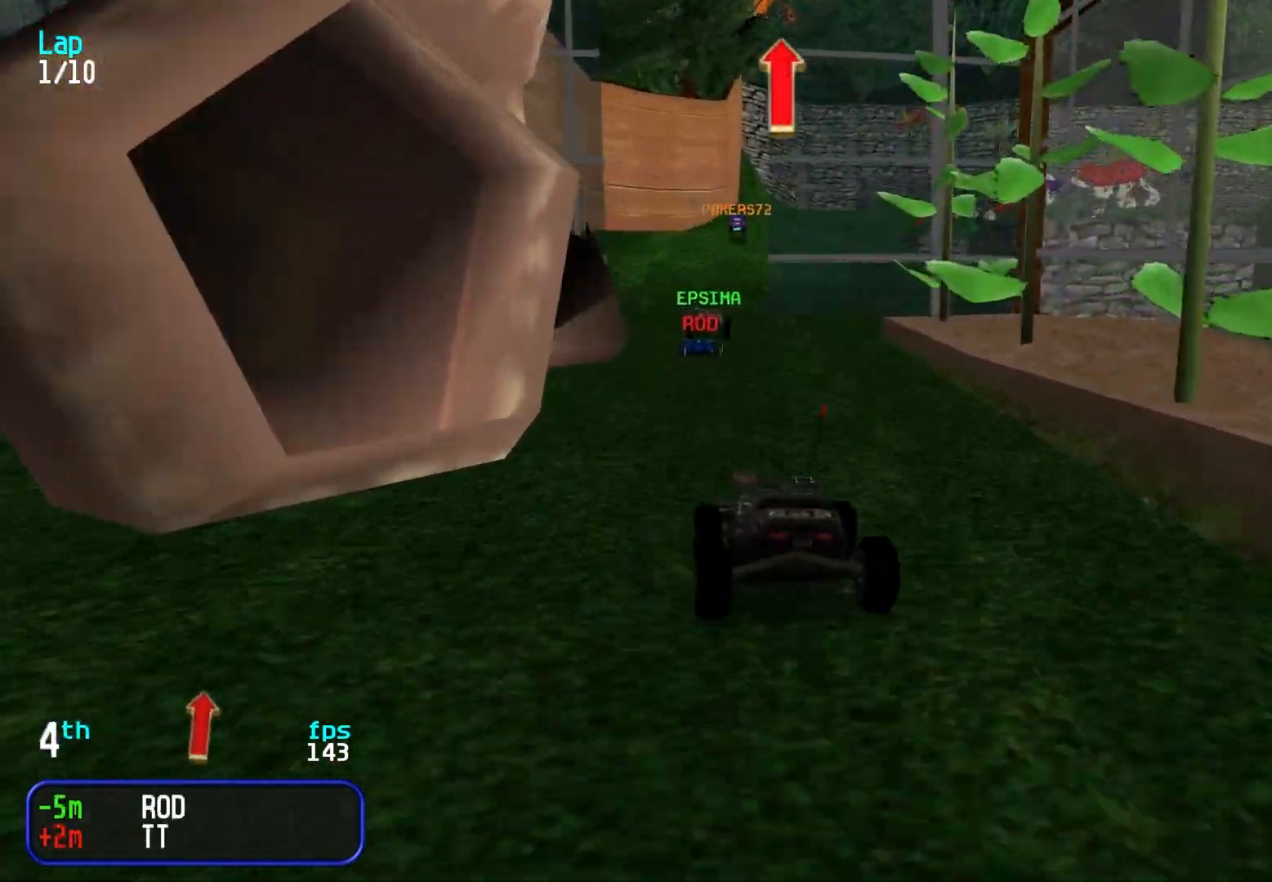
{"keys": ["up"], "events": [[300, "right", "down"], [383, "right", "up"]]}
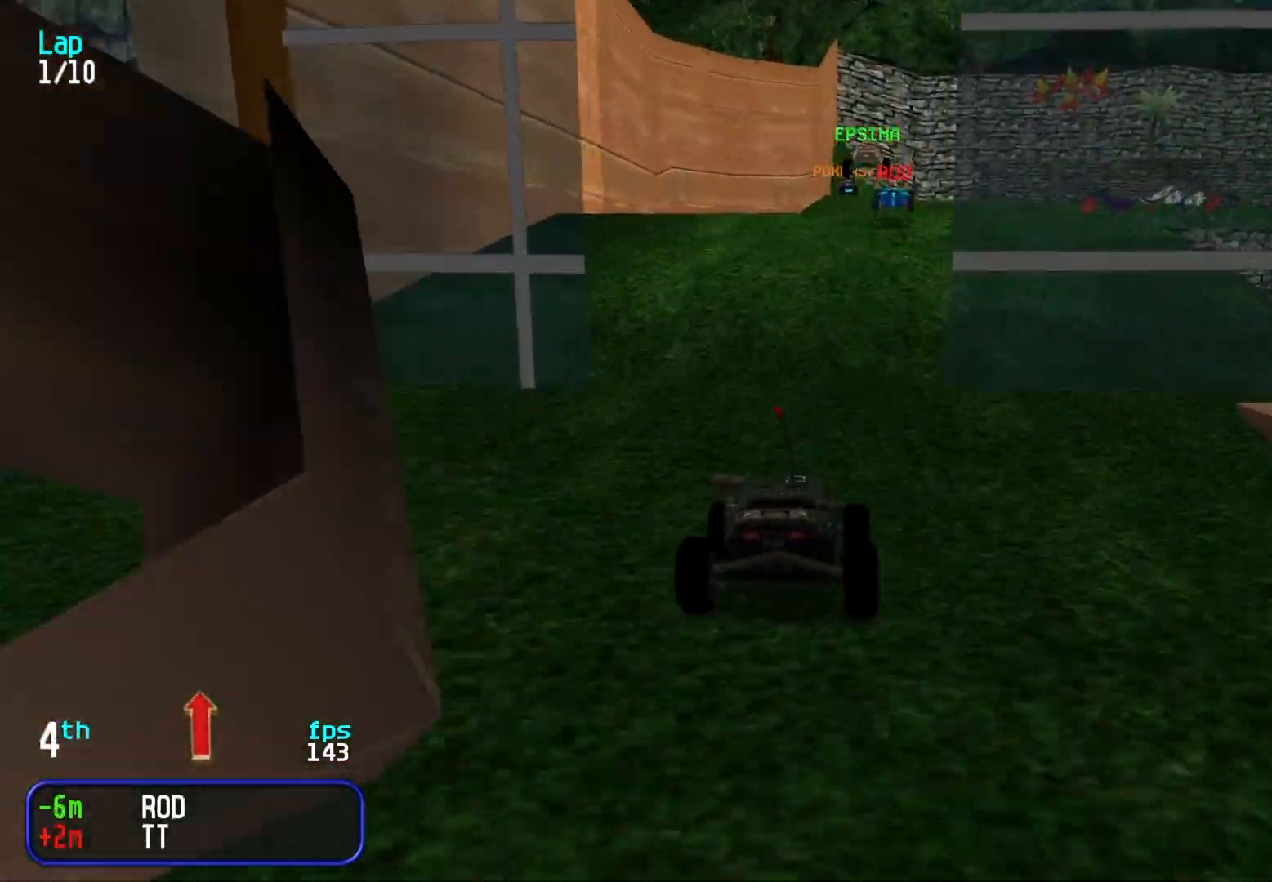
{"keys": ["up"], "events": []}
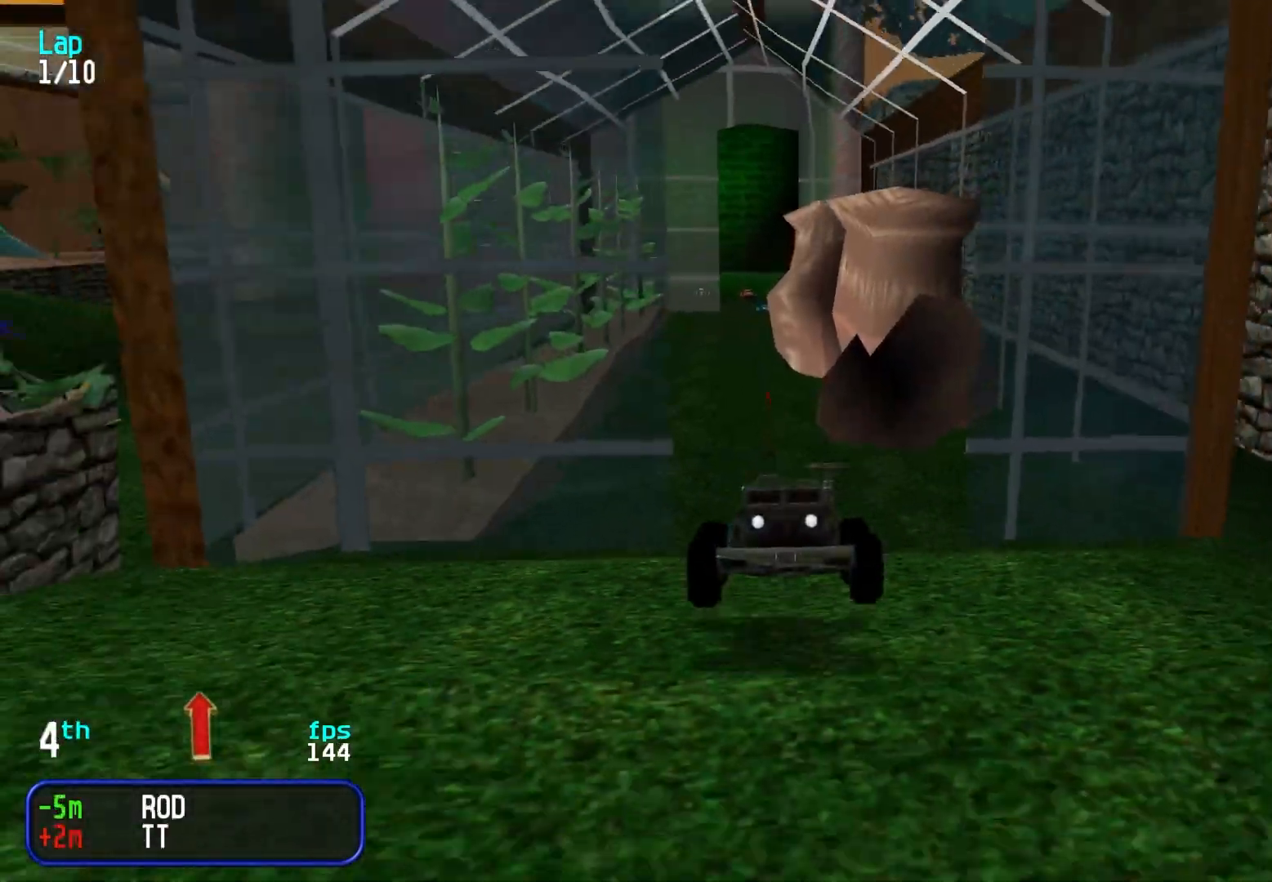
{"keys": ["up"], "events": []}
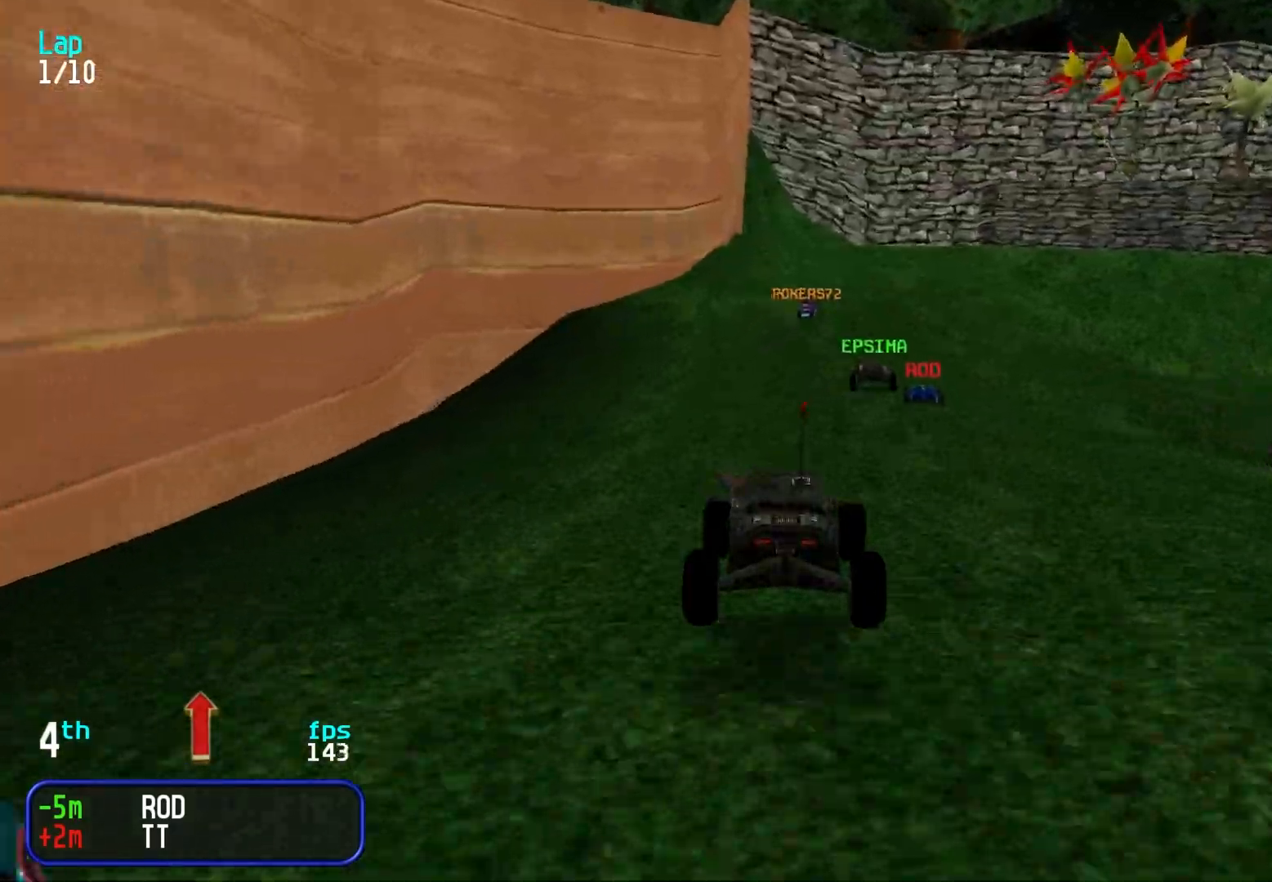
{"keys": ["up"], "events": []}
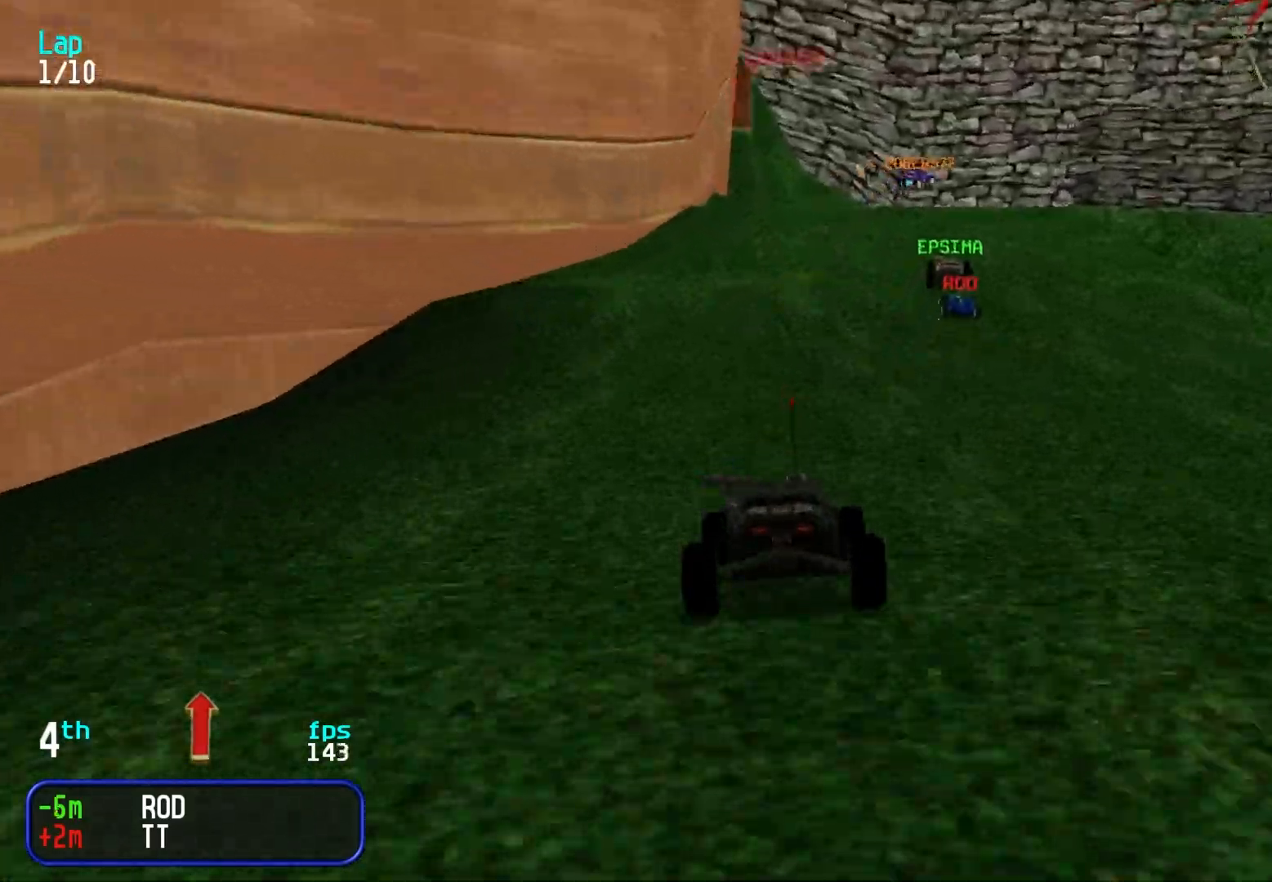
{"keys": [], "events": [[33, "right", "down"], [83, "right", "up"], [167, "right", "down"], [217, "right", "up"], [317, "up", "up"], [450, "down", "down"], [500, "down", "up"]]}
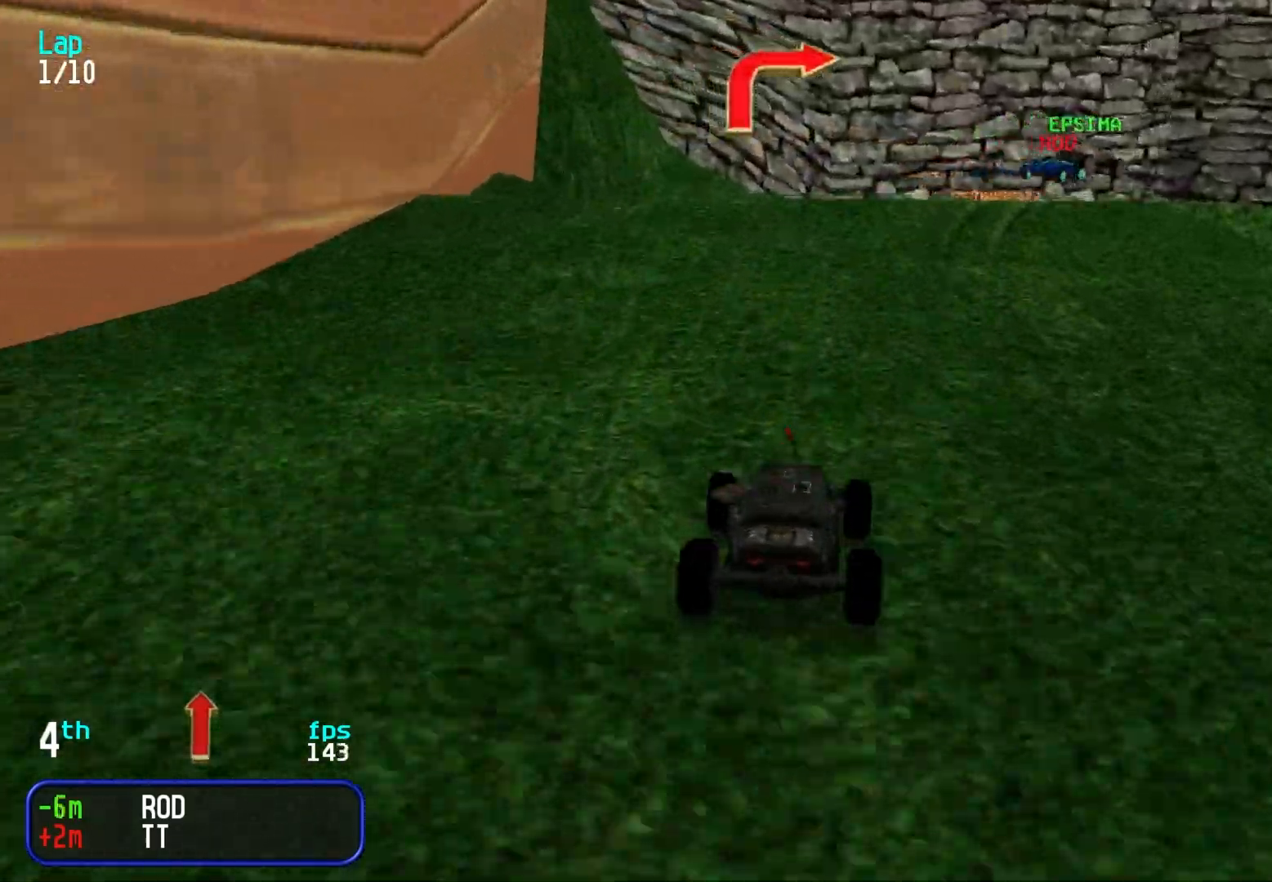
{"keys": ["right", "up"], "events": [[133, "right", "down"], [133, "up", "down"]]}
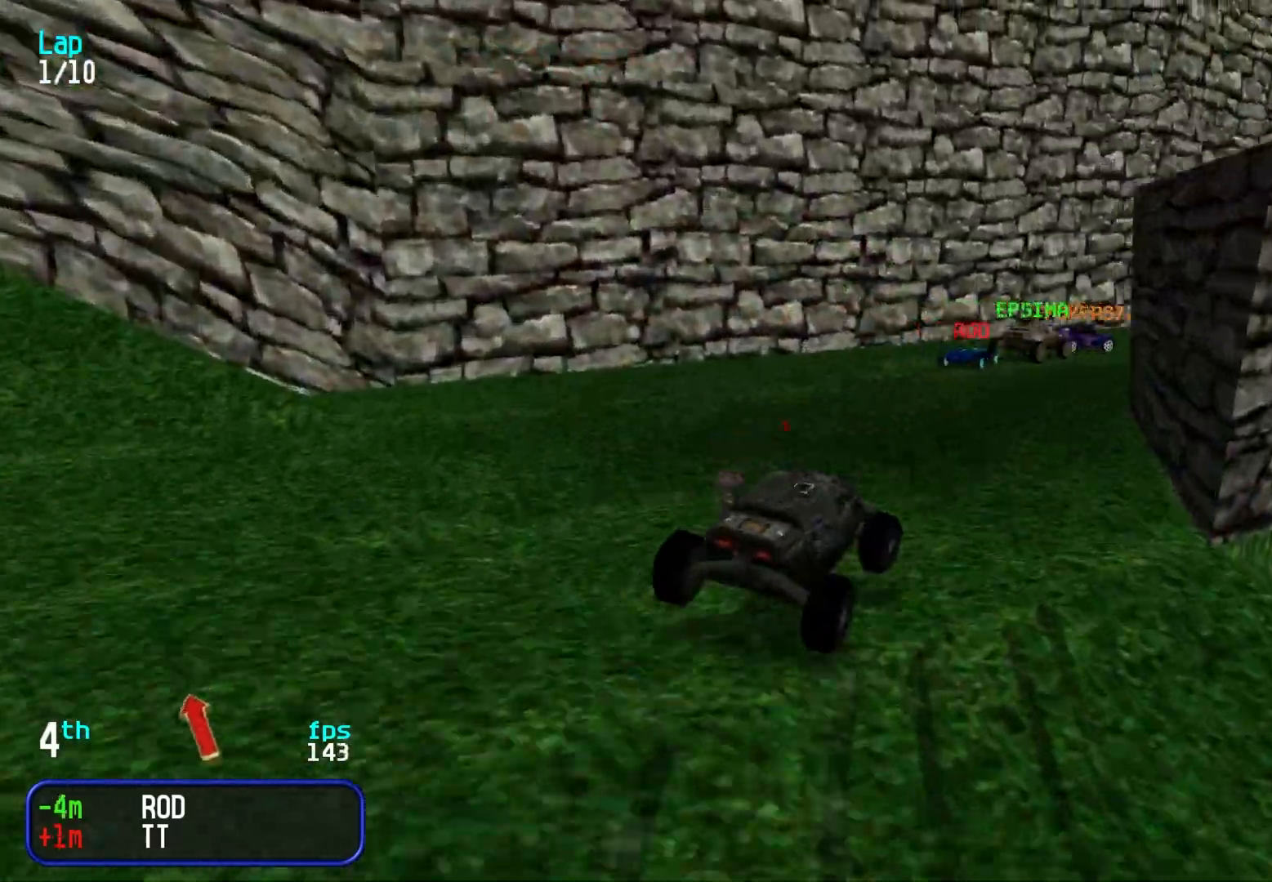
{"keys": ["right", "up"], "events": [[17, "right", "up"], [17, "up", "up"], [150, "up", "down"], [300, "right", "down"], [383, "right", "up"], [483, "right", "down"]]}
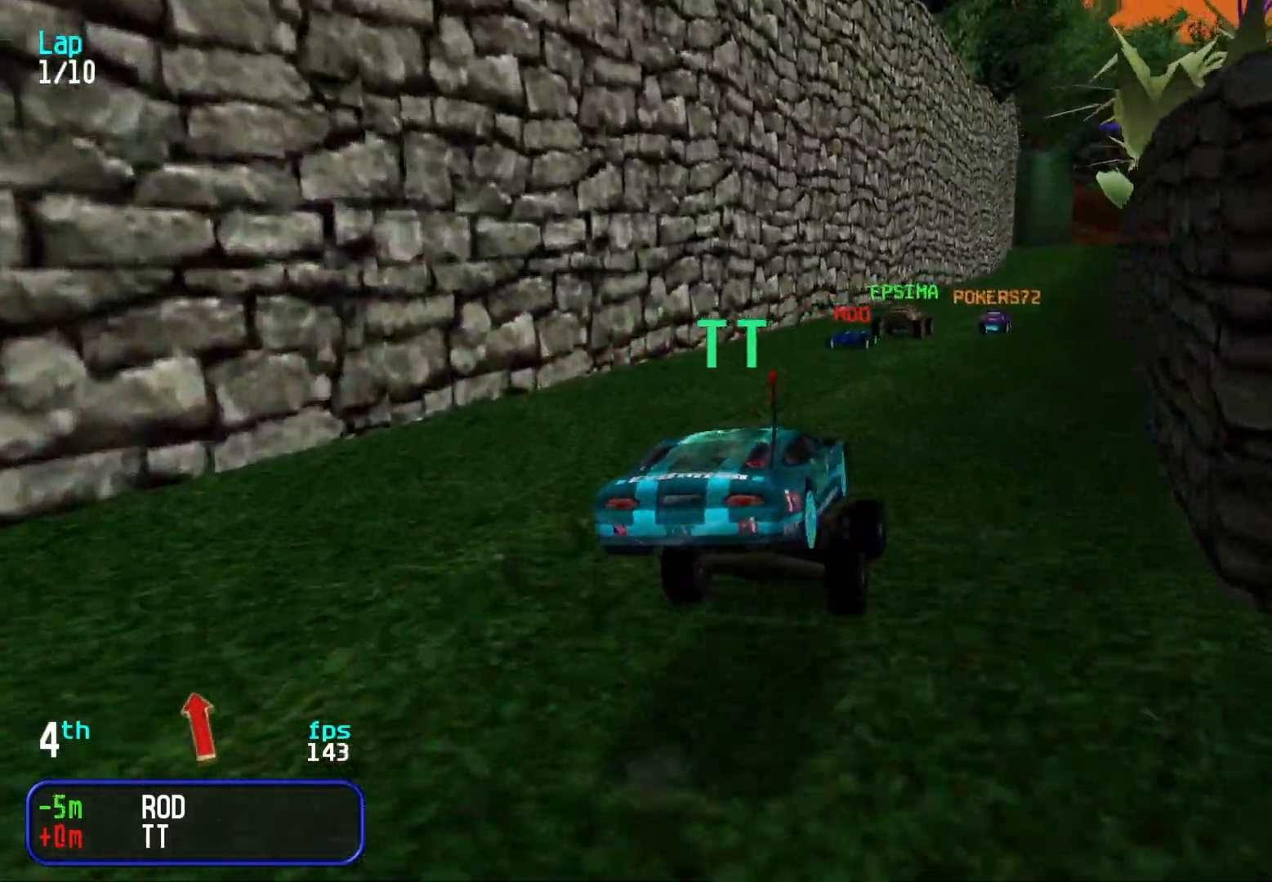
{"keys": ["up"], "events": [[33, "right", "up"]]}
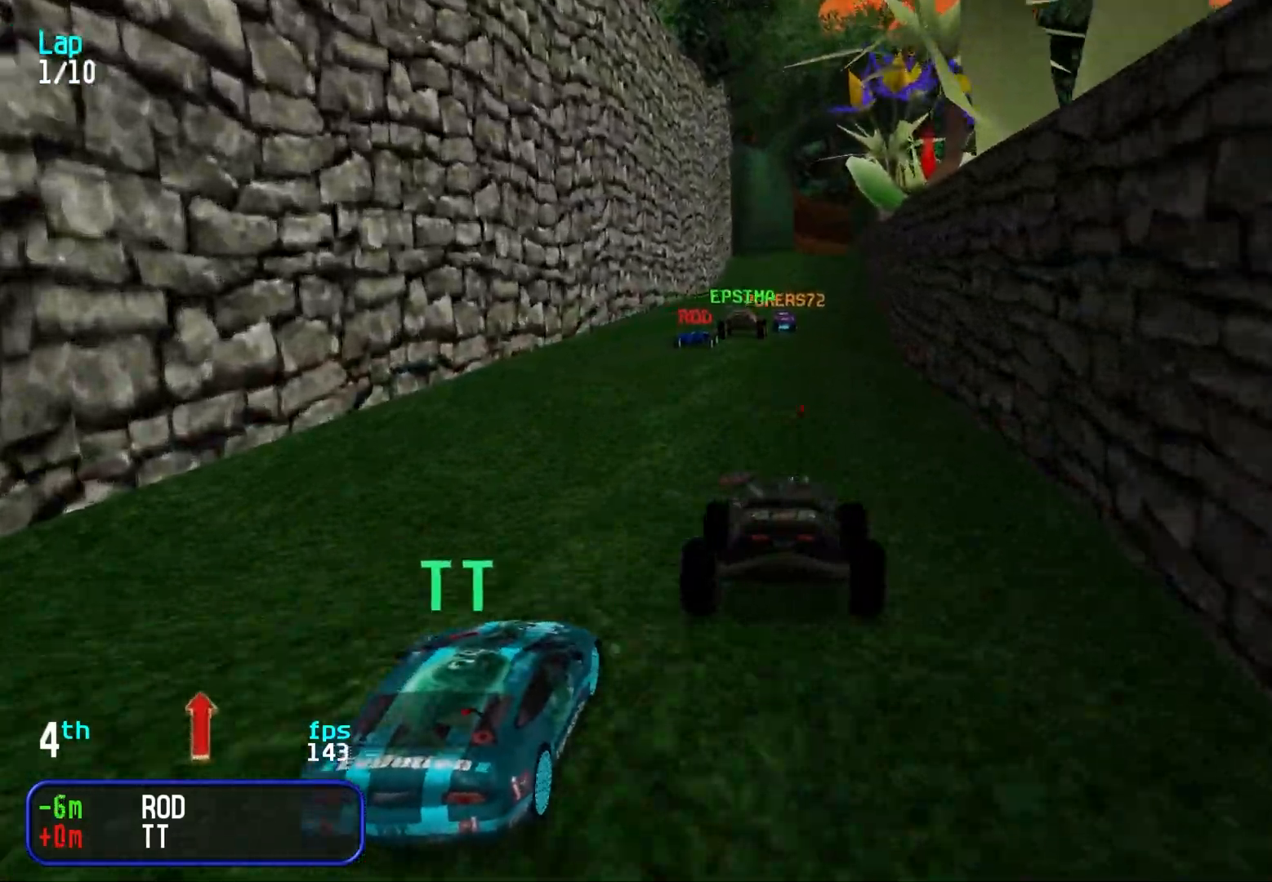
{"keys": ["up"], "events": [[433, "right", "down"], [467, "right", "up"]]}
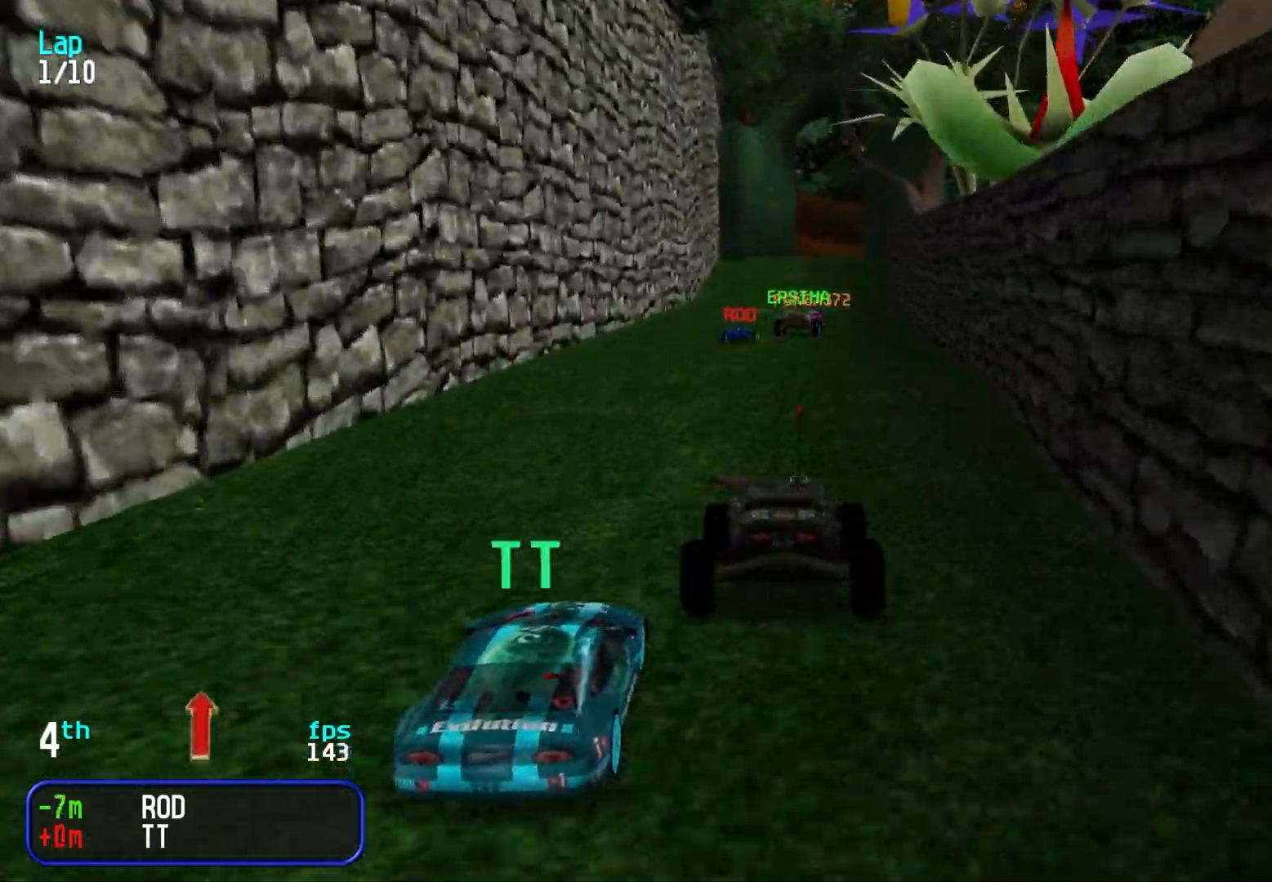
{"keys": ["up"], "events": []}
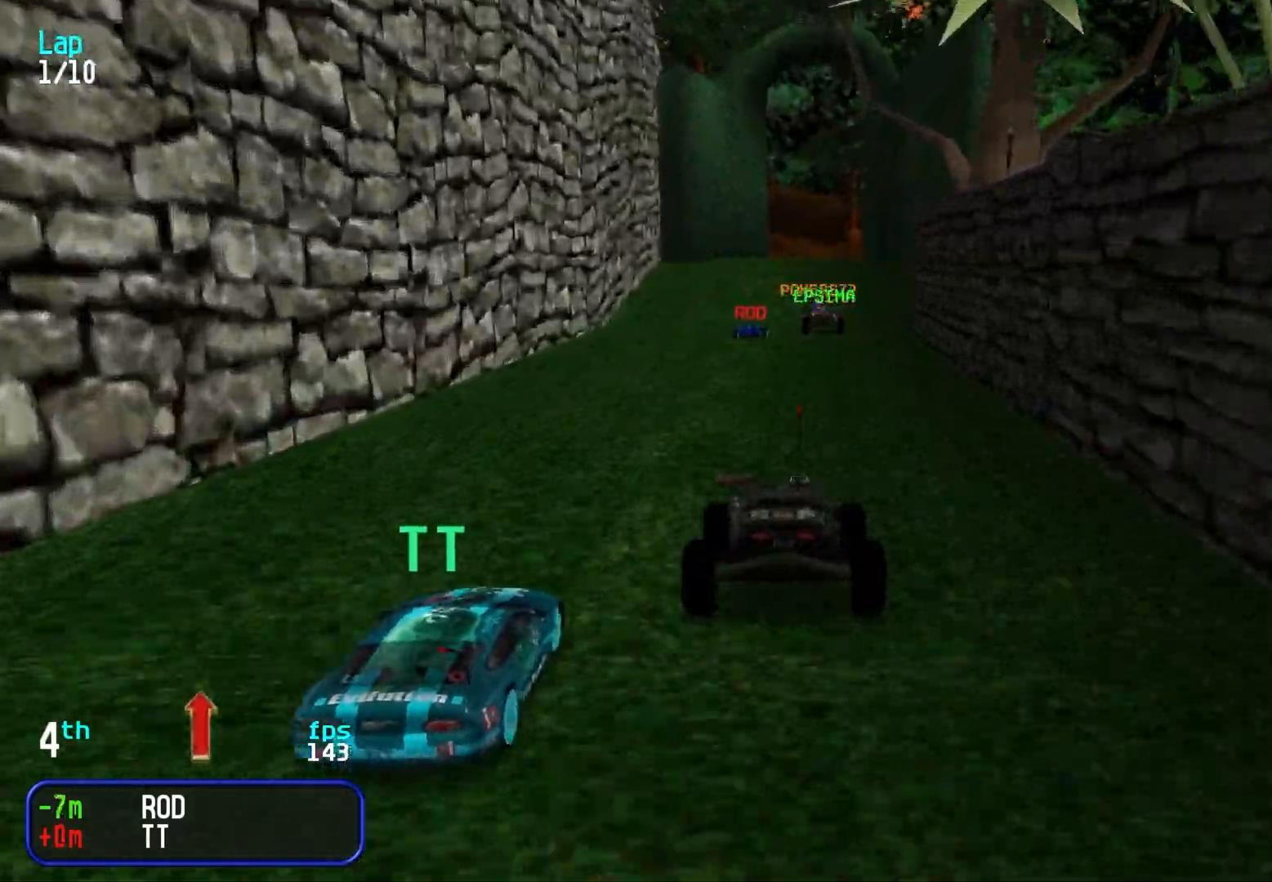
{"keys": ["up"], "events": [[317, "right", "down"], [367, "right", "up"]]}
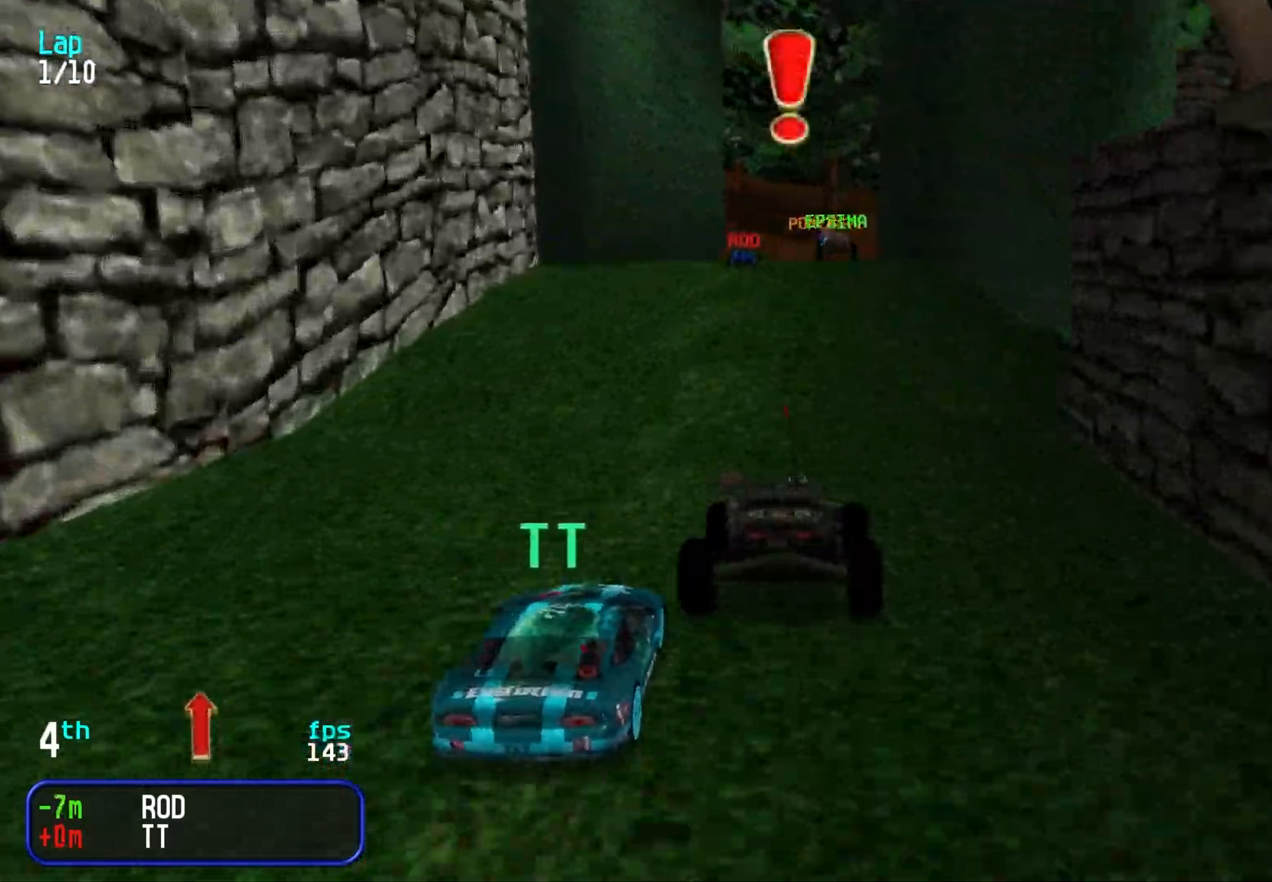
{"keys": ["up"], "events": []}
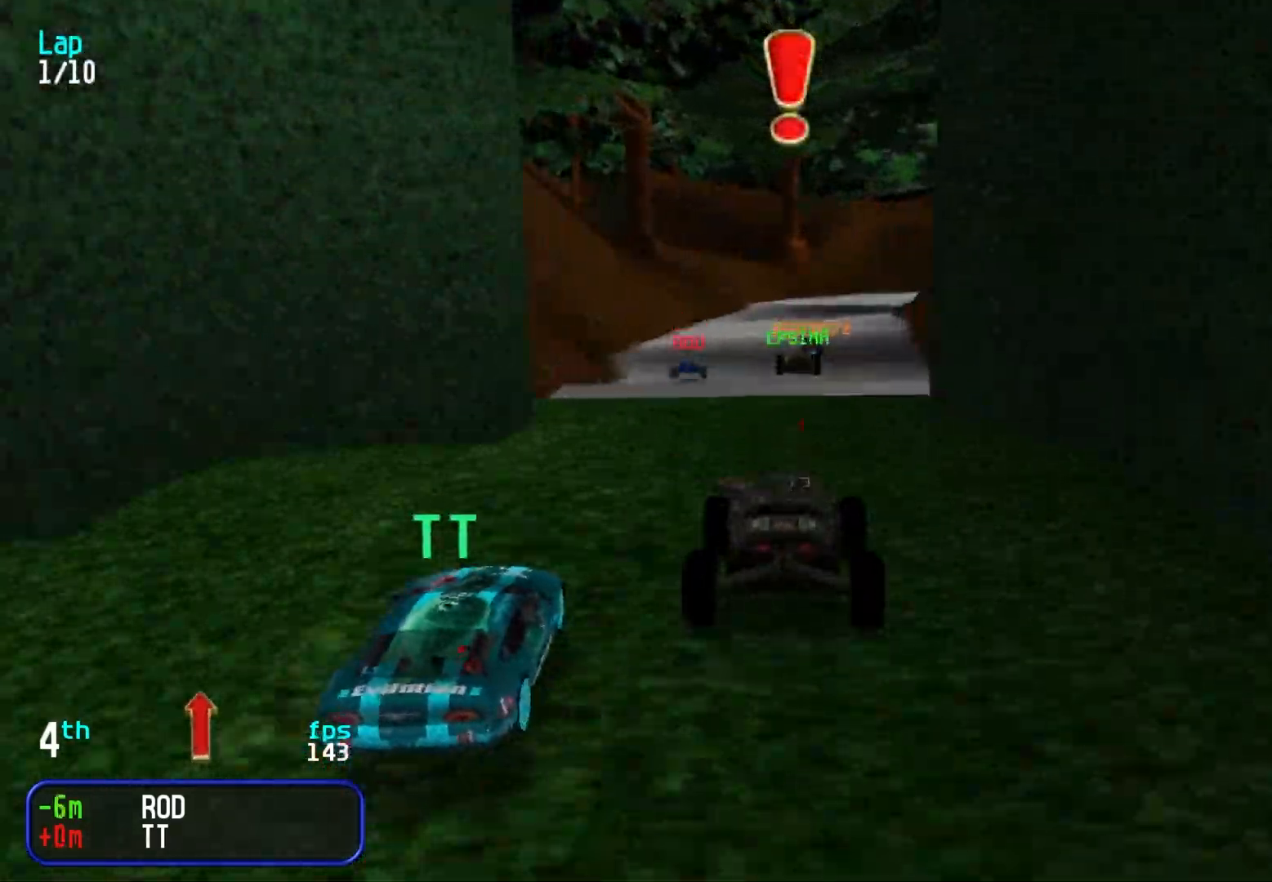
{"keys": ["up"], "events": []}
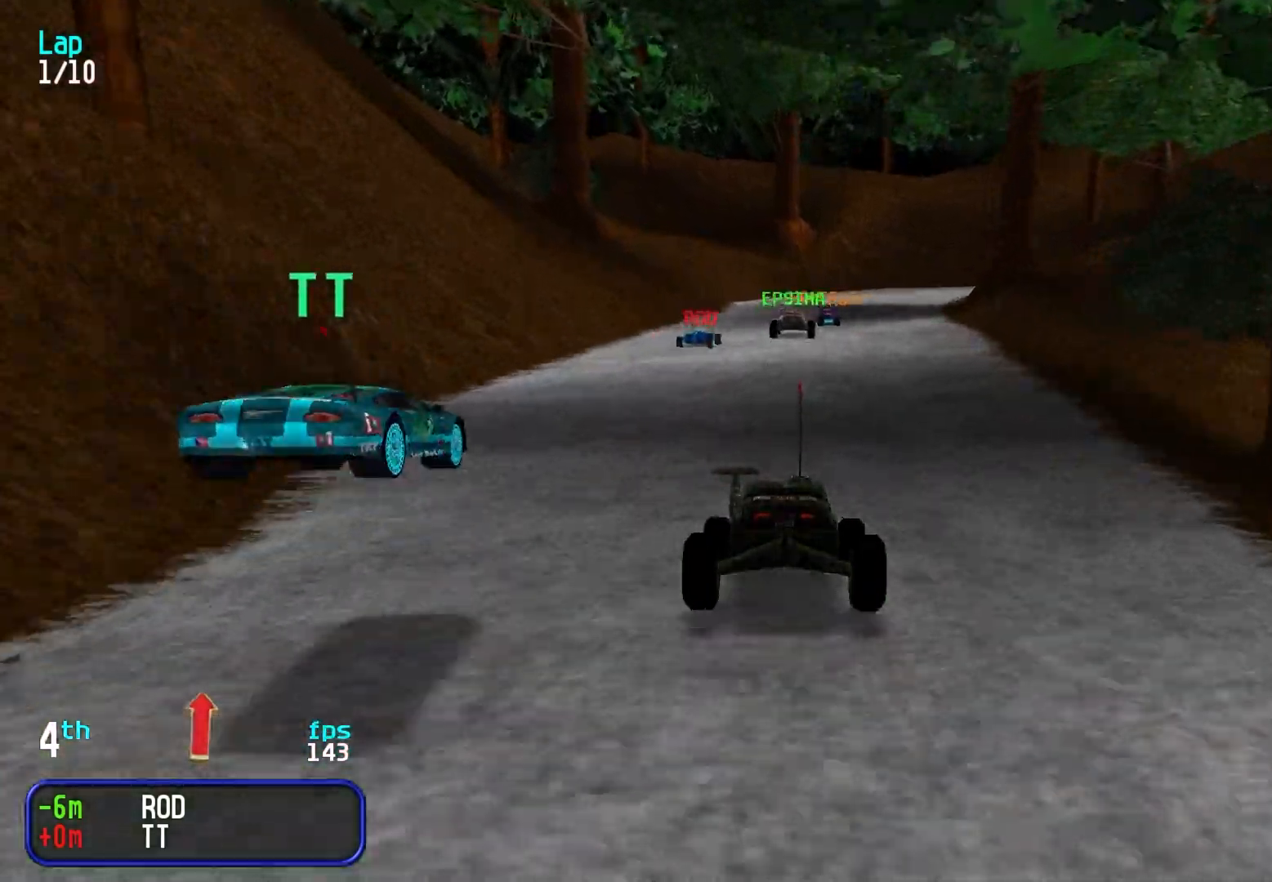
{"keys": ["right", "up"], "events": [[450, "right", "down"]]}
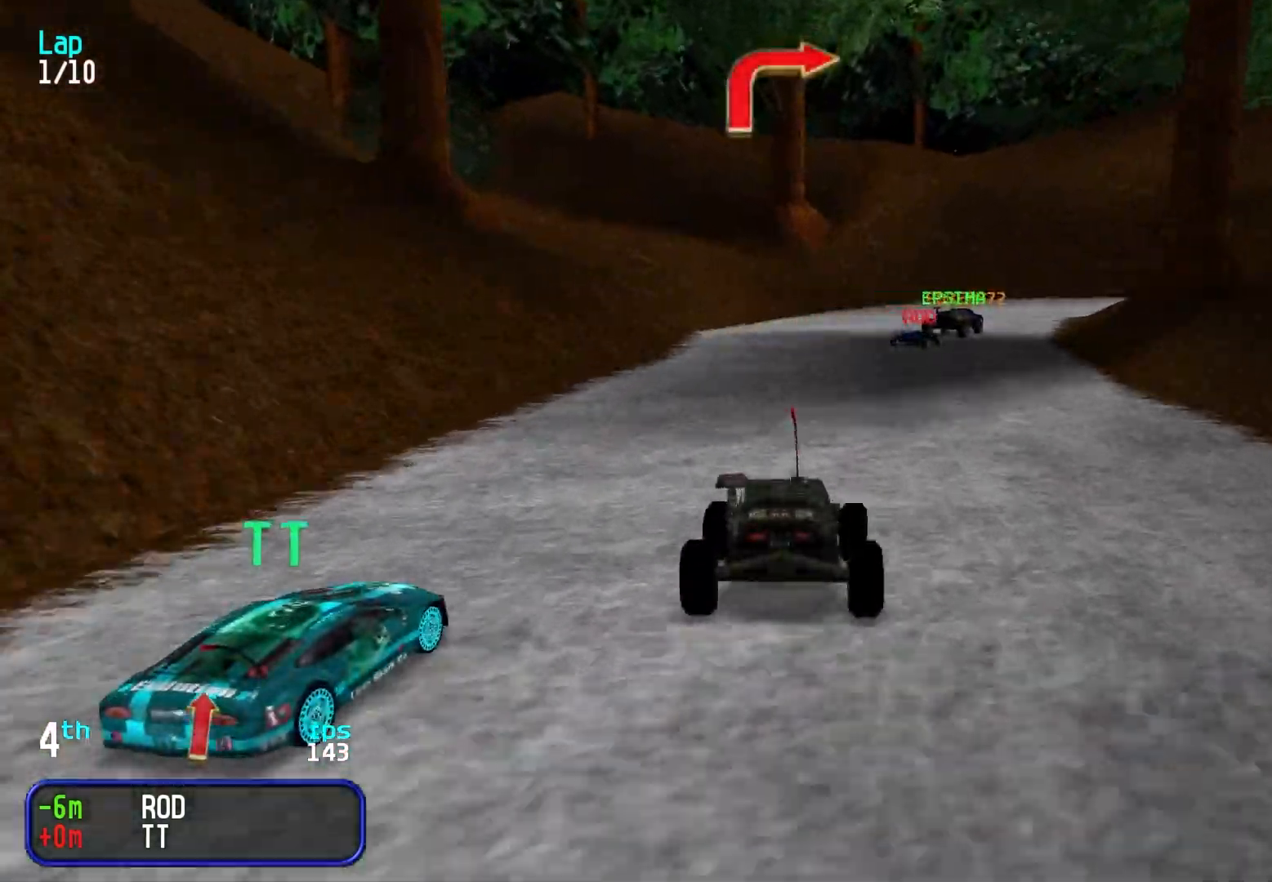
{"keys": ["right", "up"], "events": [[50, "right", "up"], [150, "right", "down"], [183, "right", "up"], [267, "right", "down"], [367, "right", "up"], [467, "right", "down"]]}